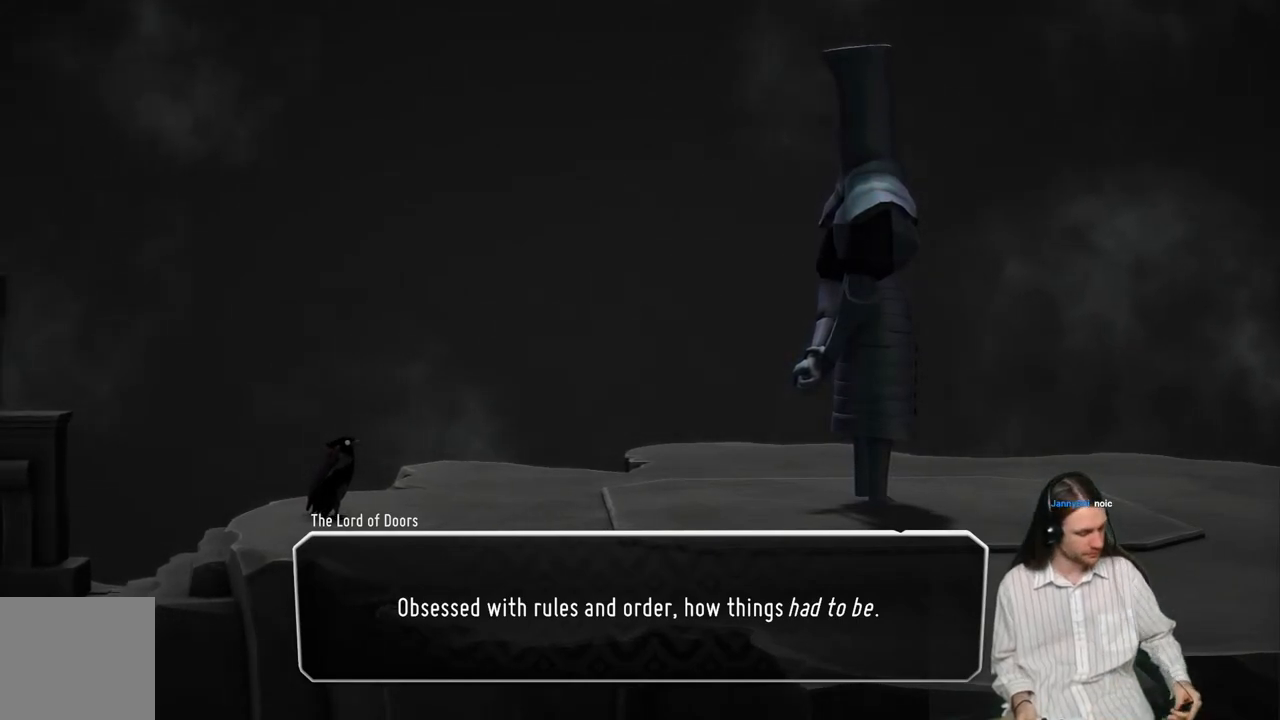
Gameplay with a controller (Xbox layout); each line is a JSON object with the inputs held at the frame after it. "events" lists button and stick changes between this image and that frame as [ms after this image, input, new state], when the widget could be followed in between.
{"buttons": ["A"], "left_stick": "center", "right_stick": "center", "events": [[483, "A", "down"]]}
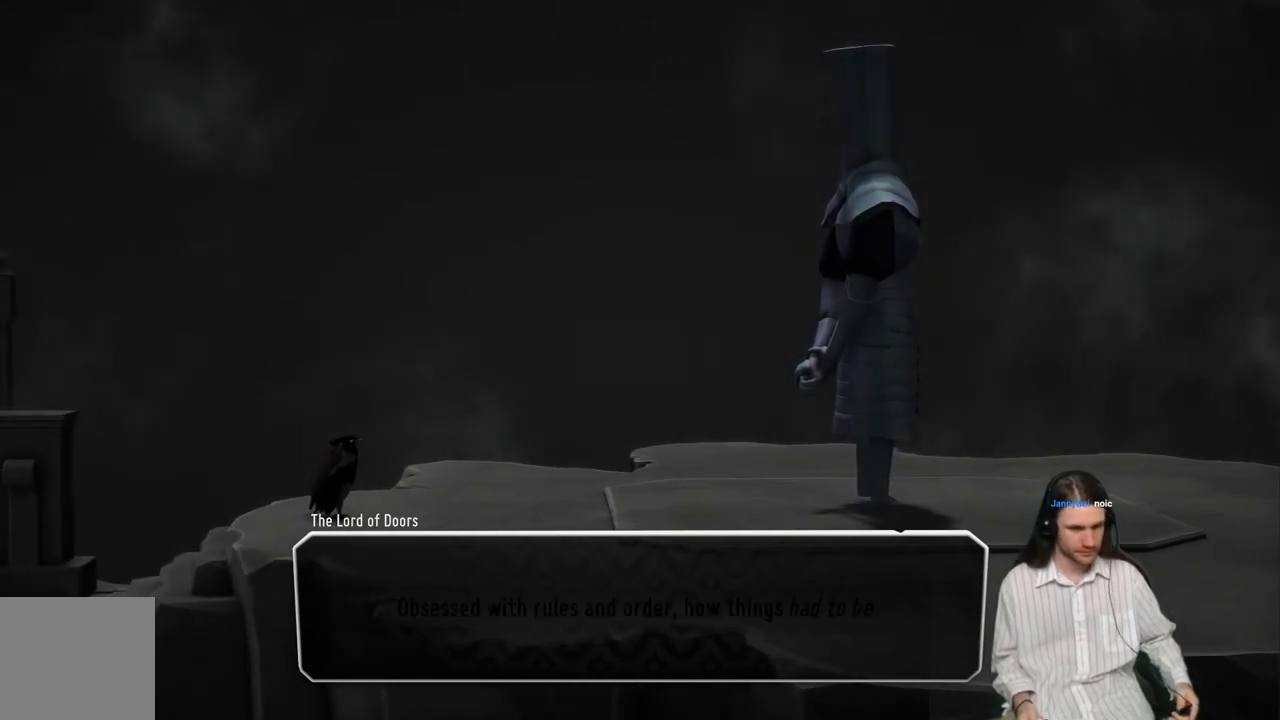
{"buttons": [], "left_stick": "center", "right_stick": "center", "events": [[33, "A", "up"]]}
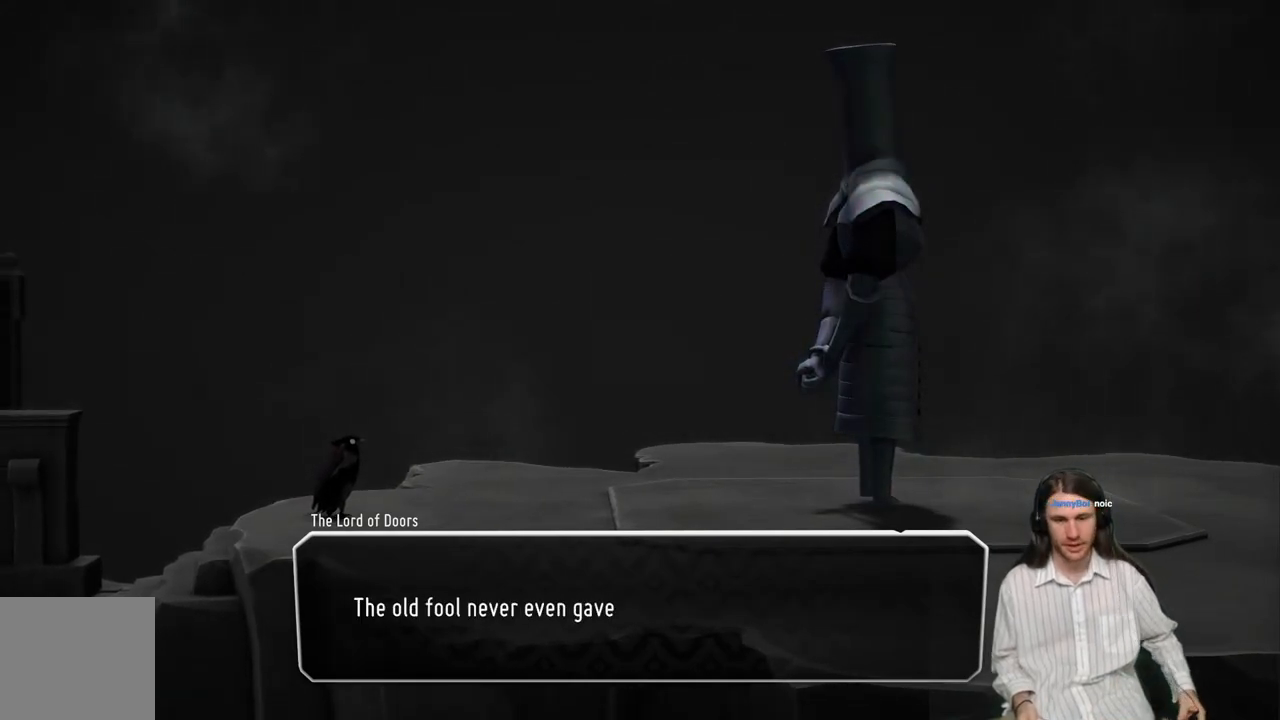
{"buttons": [], "left_stick": "center", "right_stick": "center", "events": []}
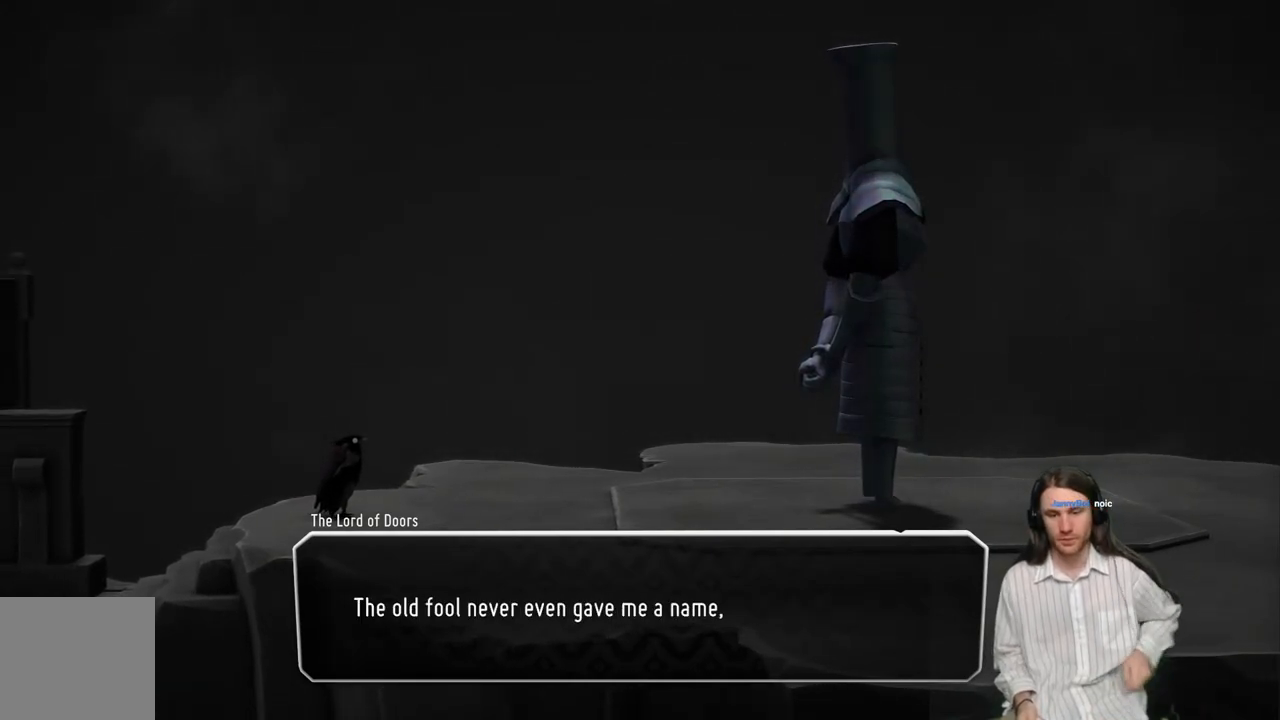
{"buttons": [], "left_stick": "center", "right_stick": "center", "events": []}
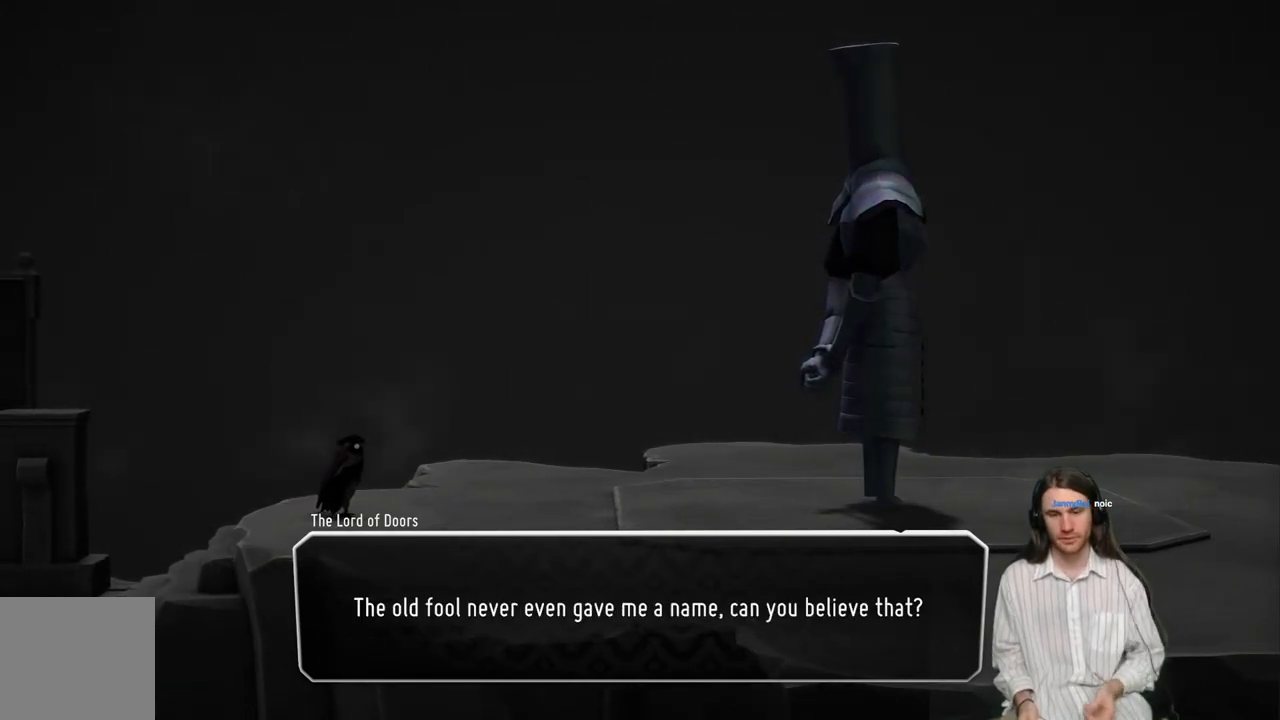
{"buttons": [], "left_stick": "center", "right_stick": "center", "events": []}
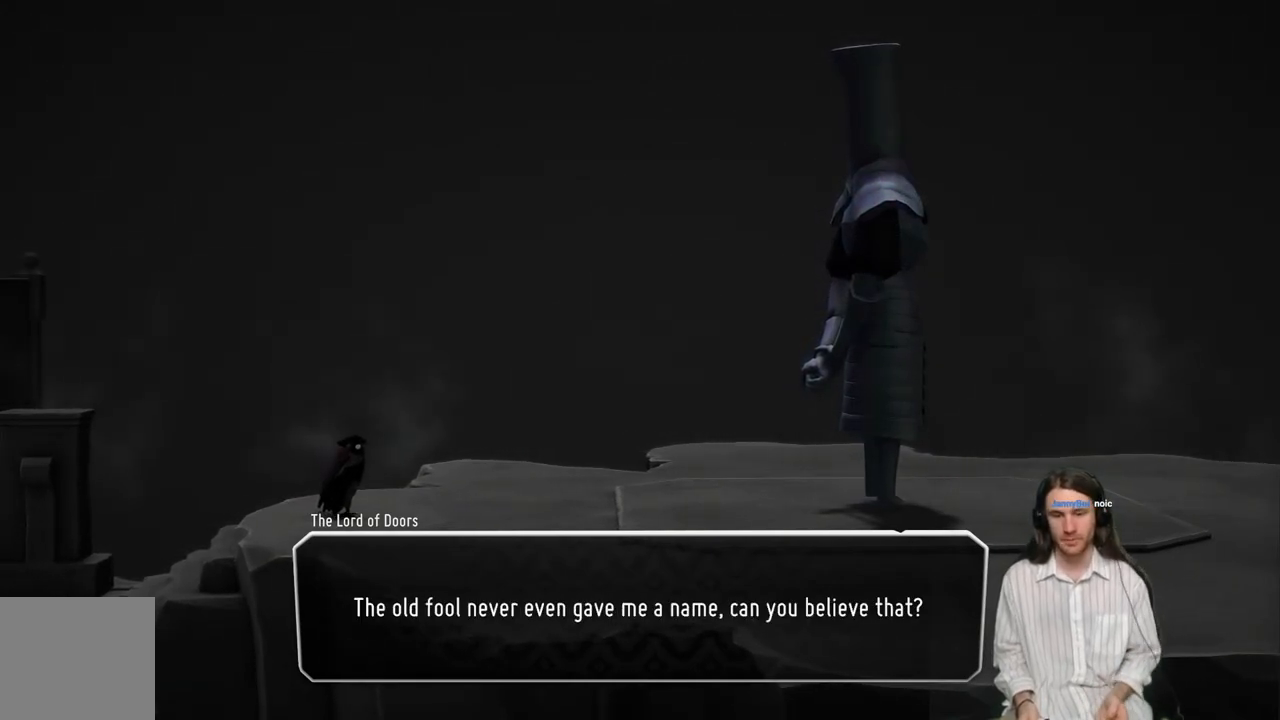
{"buttons": [], "left_stick": "center", "right_stick": "center", "events": []}
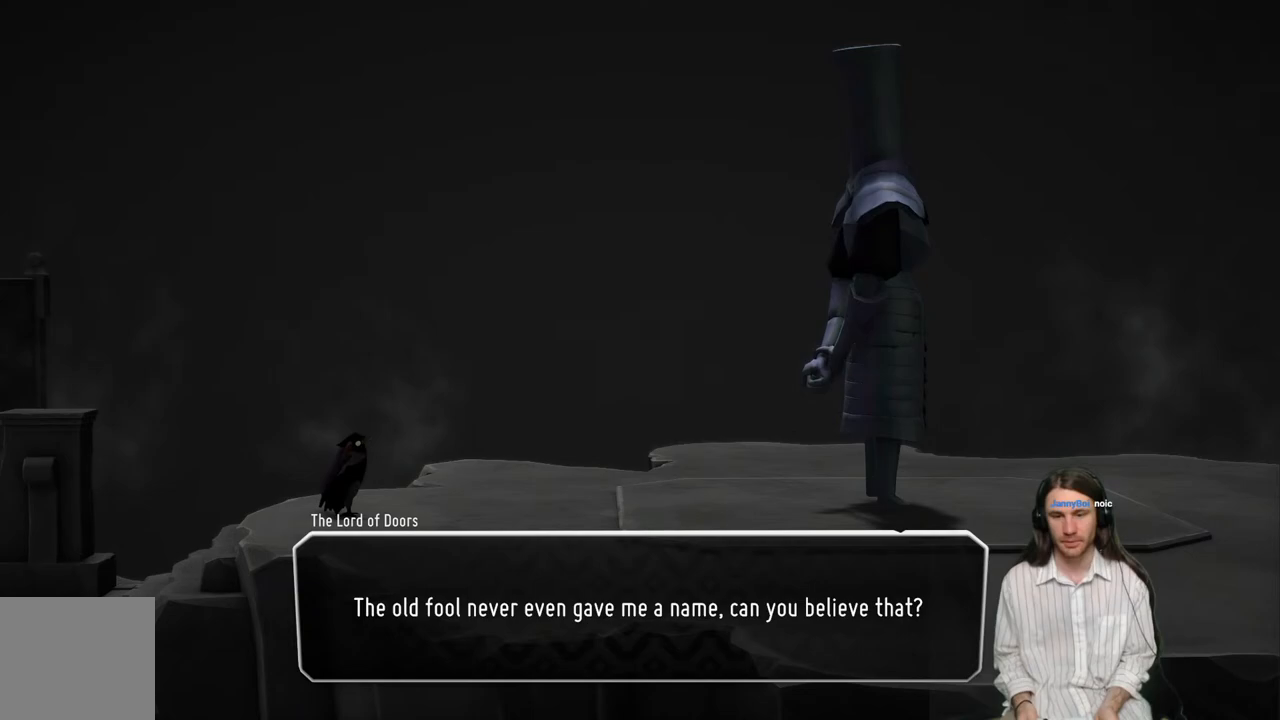
{"buttons": [], "left_stick": "center", "right_stick": "center", "events": []}
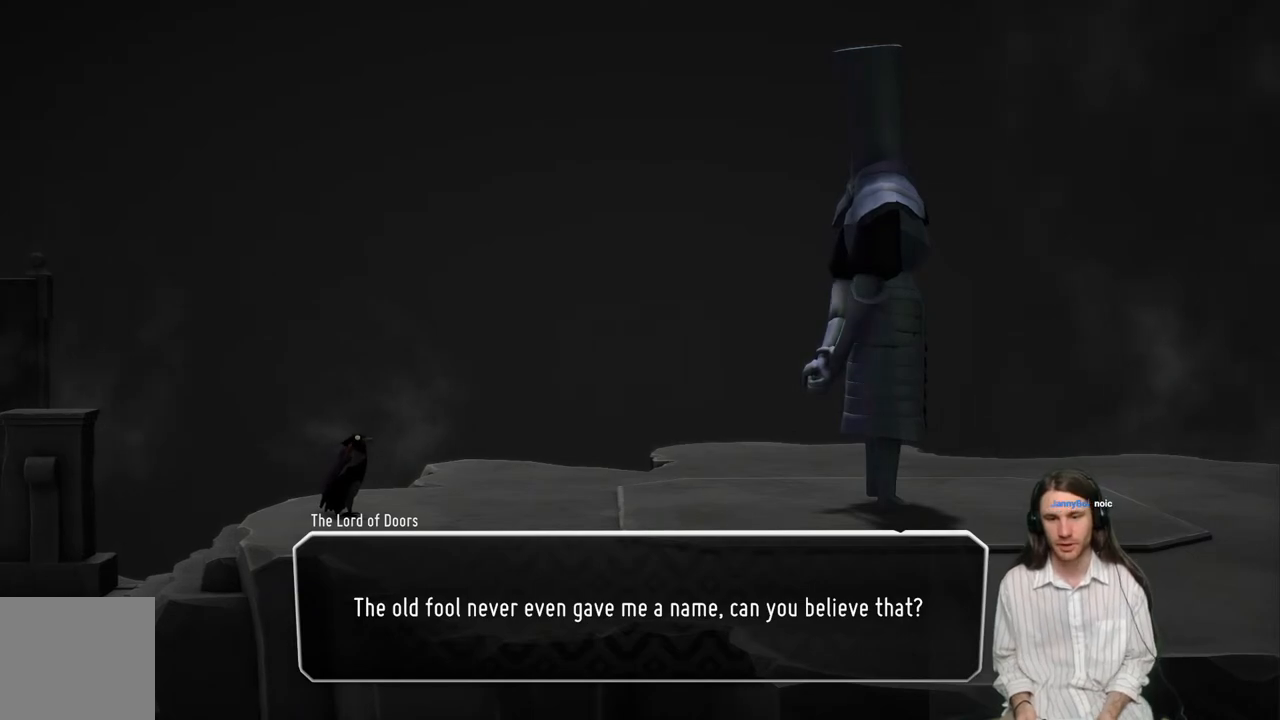
{"buttons": [], "left_stick": "center", "right_stick": "center", "events": [[350, "A", "down"], [500, "A", "up"]]}